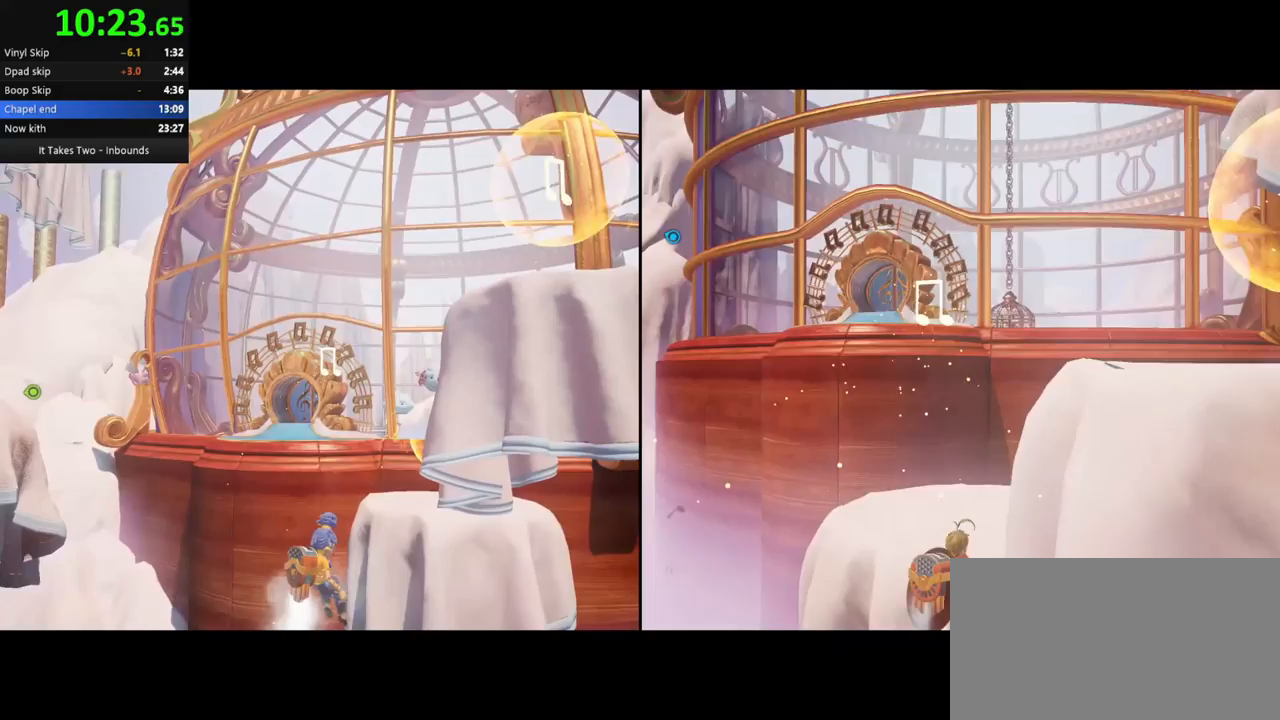
Gameplay with keyboard and mouse; each line is a JSON object with the keys and mouse buttons held at the frame after it. "events" lists presses ("down") and releases ("up") of "a", "ctrl", "d", "e", "q", "s", "shift", "space", "w", "mouse_left", "mouse_wheel", "mouse_right", "mouse_mb4" and "mouse_mb5" between this image and that frame as [ms after this image, input, new state], when the widget could be followed in between. "mouse_left", "mouse_wheel", "mouse_right", "mouse_mb4", "mouse_mb5" = the "left", "wheel", "right", "mb4", "mb5" buttons of the "mouse" list. No other keys are recorded. "wheel" means that the mouse wheel is clicked or scrolled. Mouse movement is not recorded.
{"keys": [], "mouse": [], "events": []}
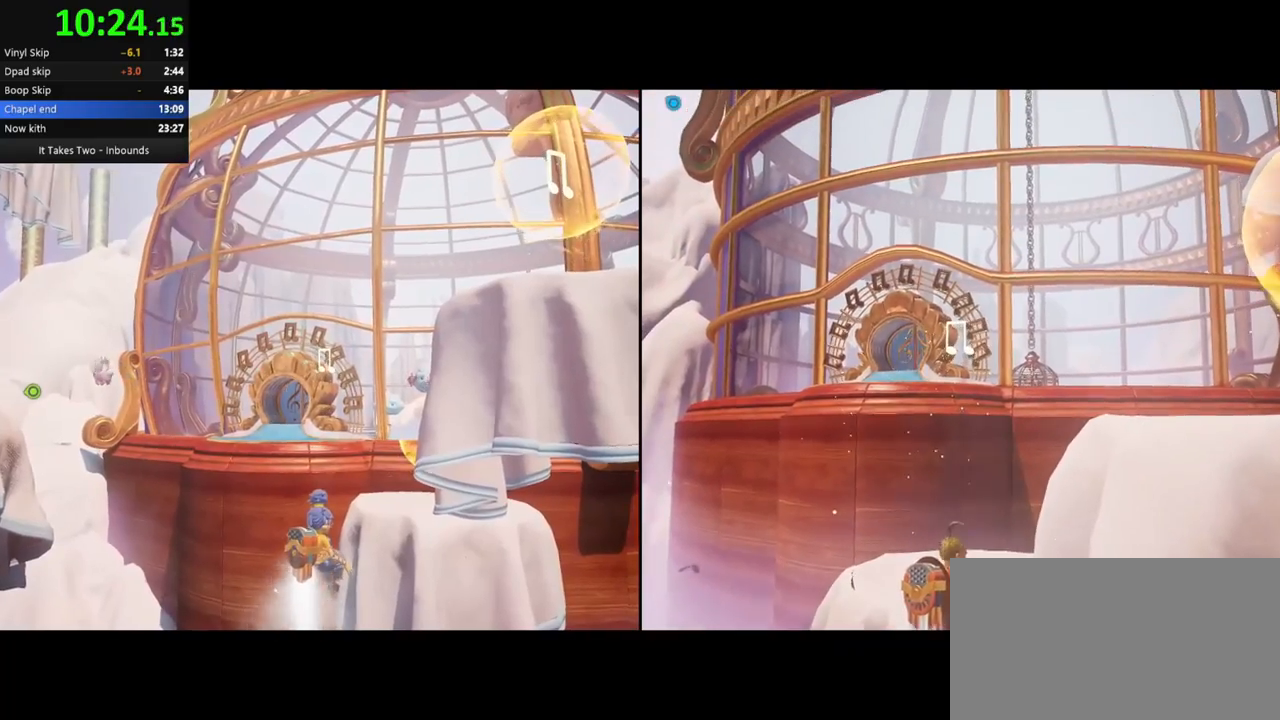
{"keys": [], "mouse": [], "events": []}
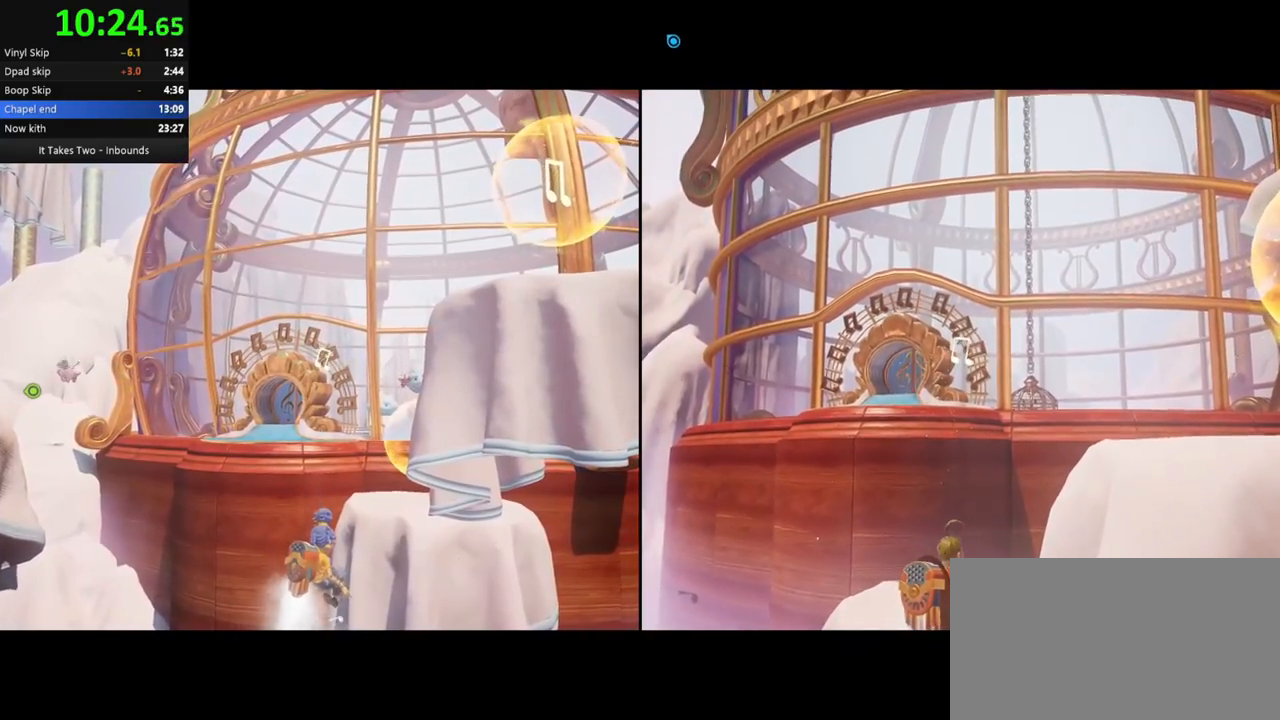
{"keys": ["d", "s"], "mouse": [], "events": [[100, "s", "down"], [317, "d", "down"]]}
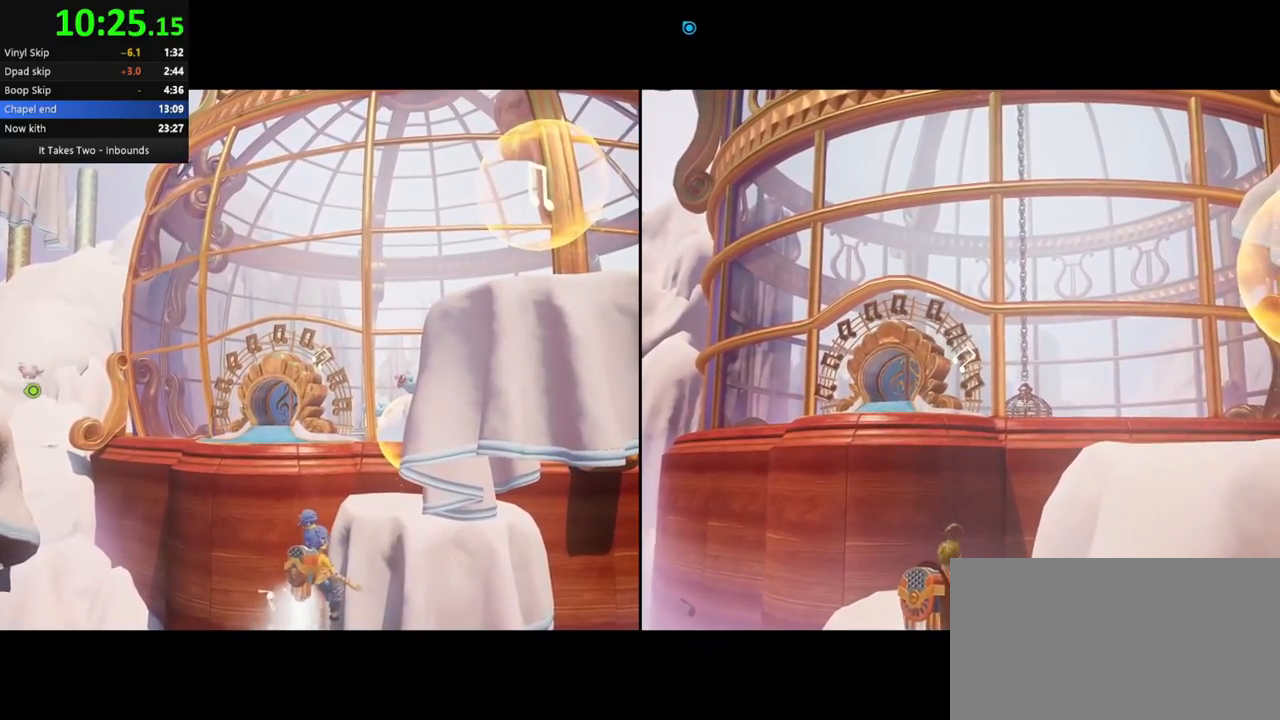
{"keys": [], "mouse": [], "events": [[183, "d", "up"], [317, "s", "up"]]}
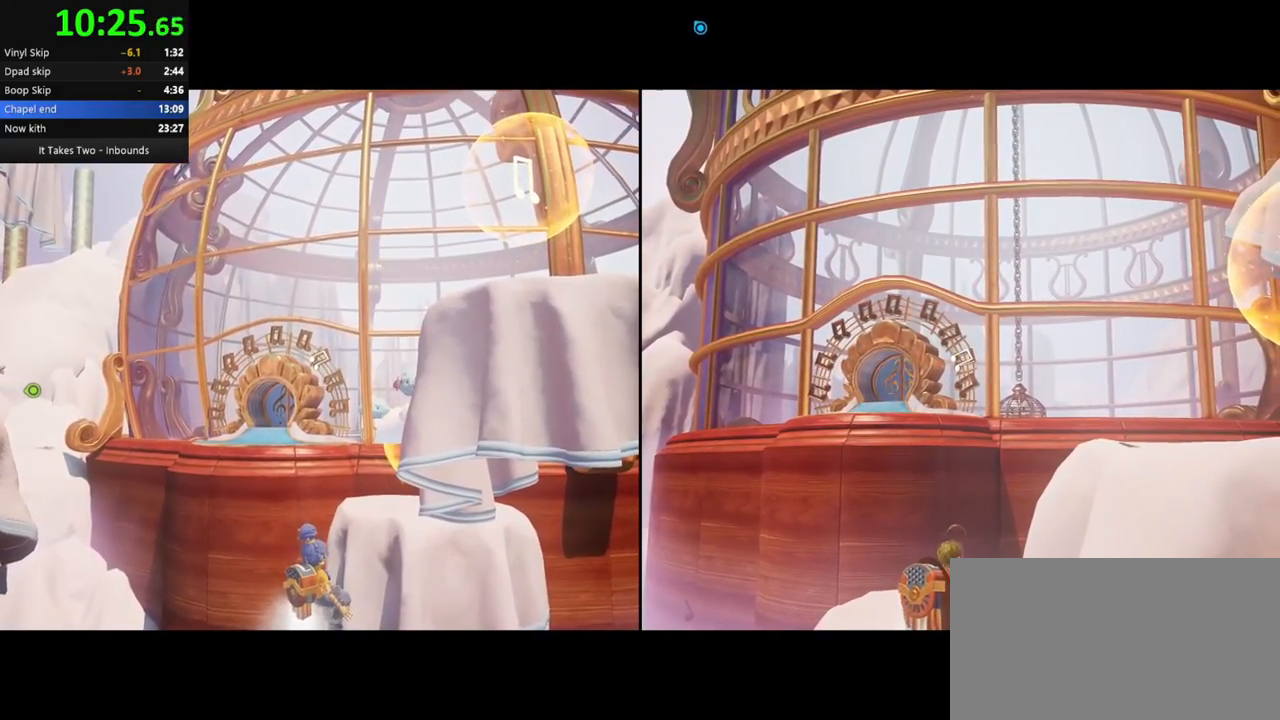
{"keys": ["s"], "mouse": [], "events": [[417, "s", "down"]]}
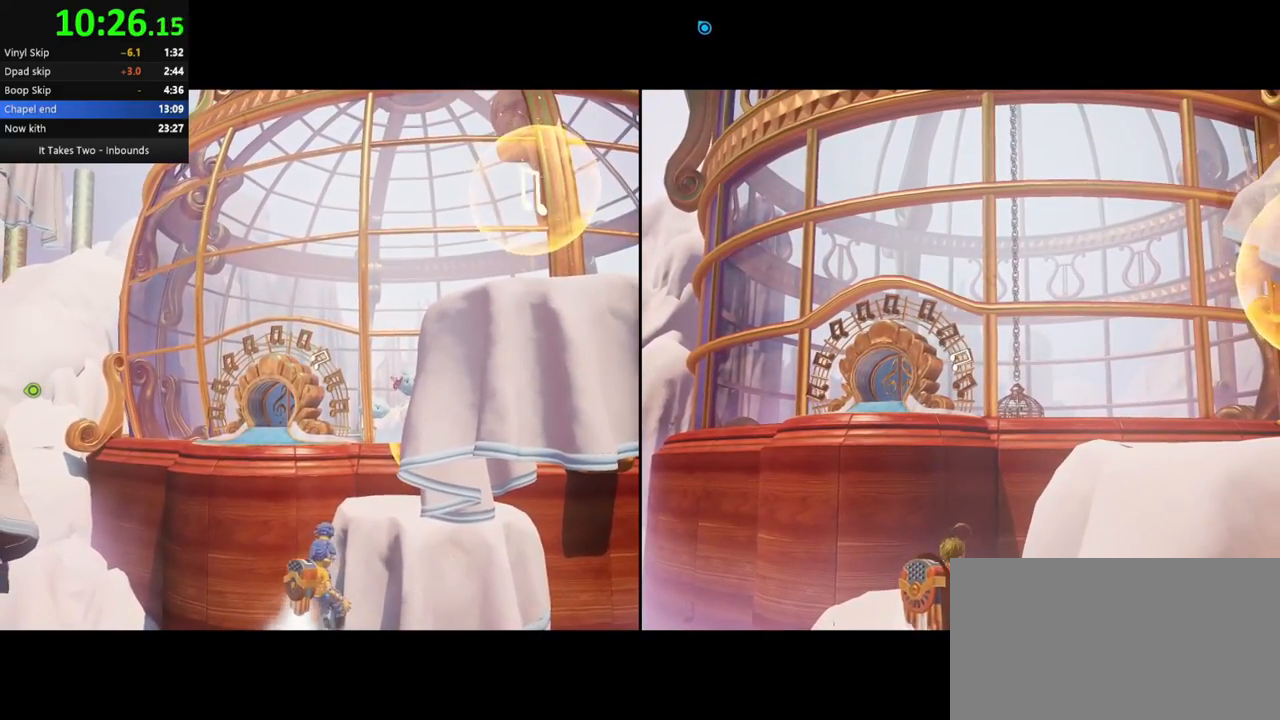
{"keys": [], "mouse": [], "events": [[17, "d", "down"], [383, "d", "up"], [433, "s", "up"]]}
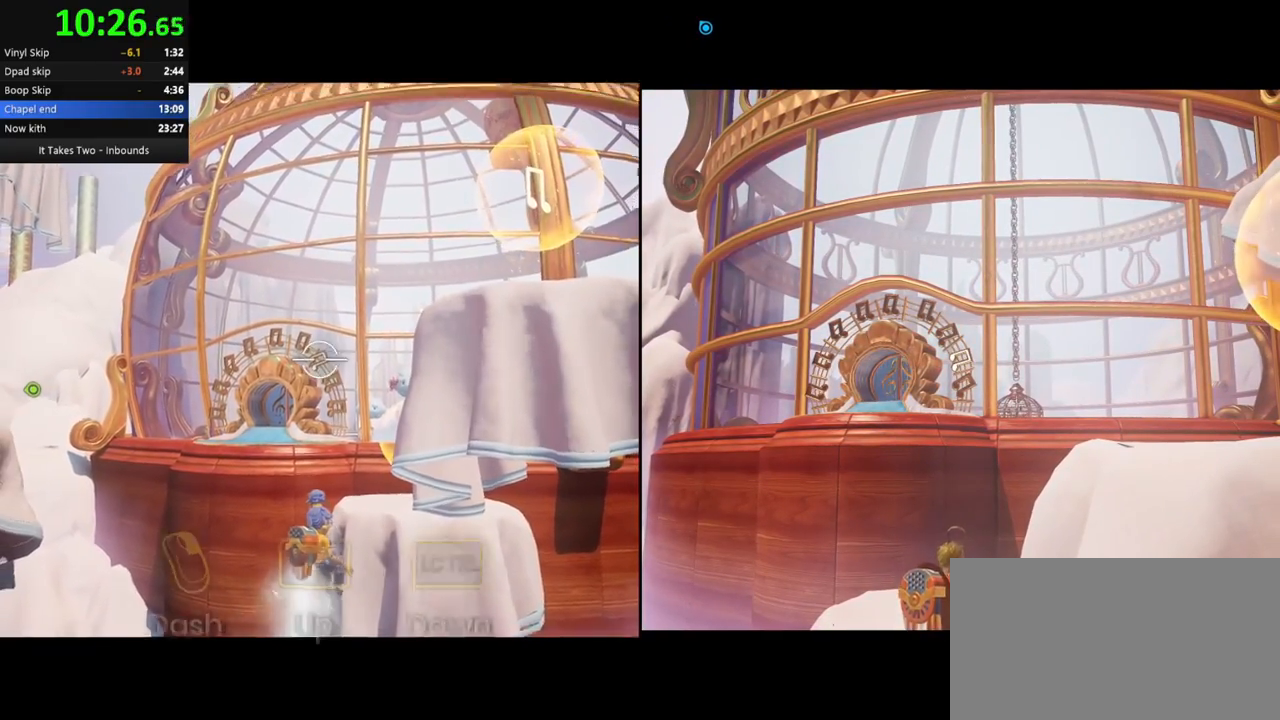
{"keys": [], "mouse": [], "events": [[233, "d", "down"], [283, "w", "down"], [450, "w", "up"], [500, "d", "up"]]}
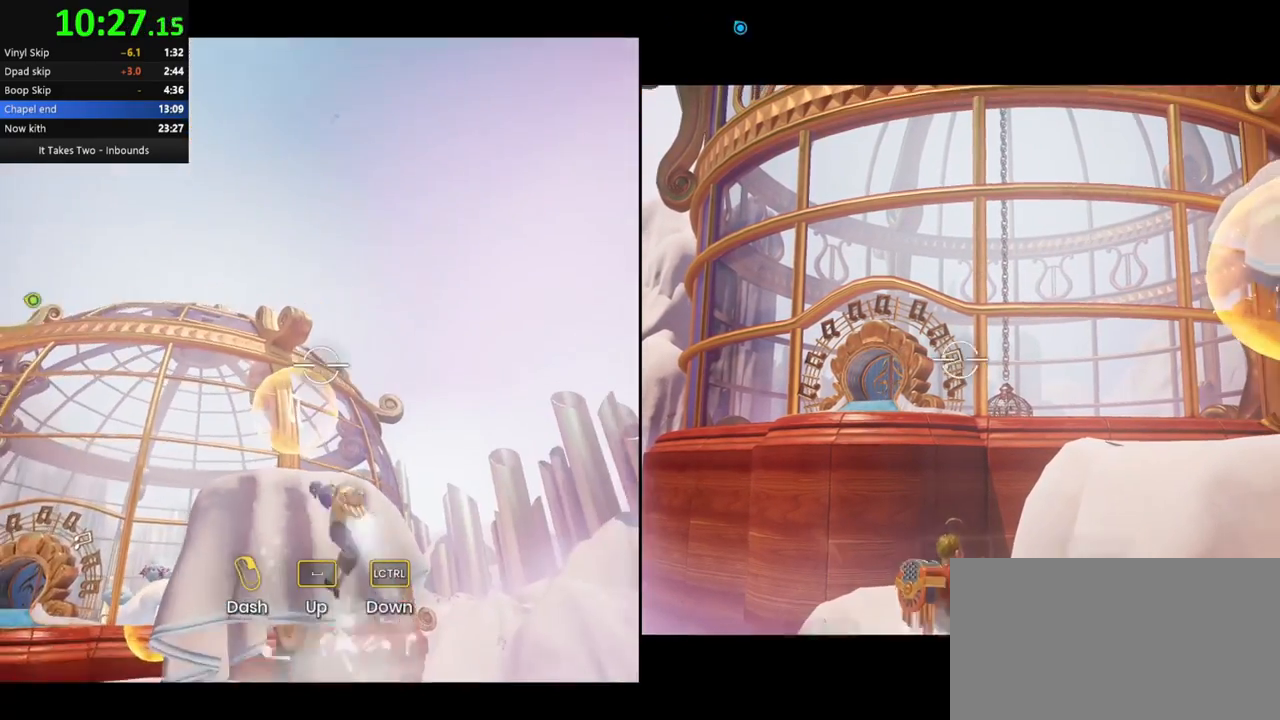
{"keys": ["w"], "mouse": [], "events": [[100, "w", "down"], [167, "d", "down"], [350, "d", "up"]]}
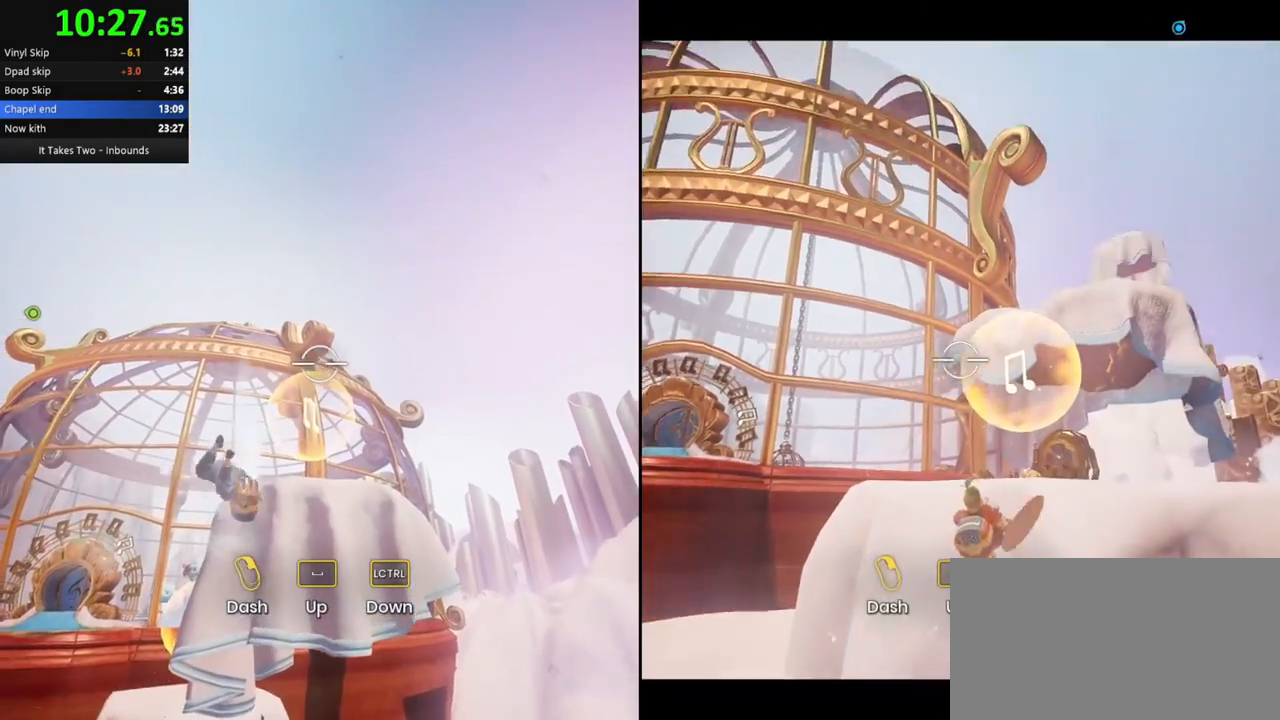
{"keys": ["w"], "mouse": [], "events": [[83, "mouse_right", "down"], [217, "mouse_right", "up"]]}